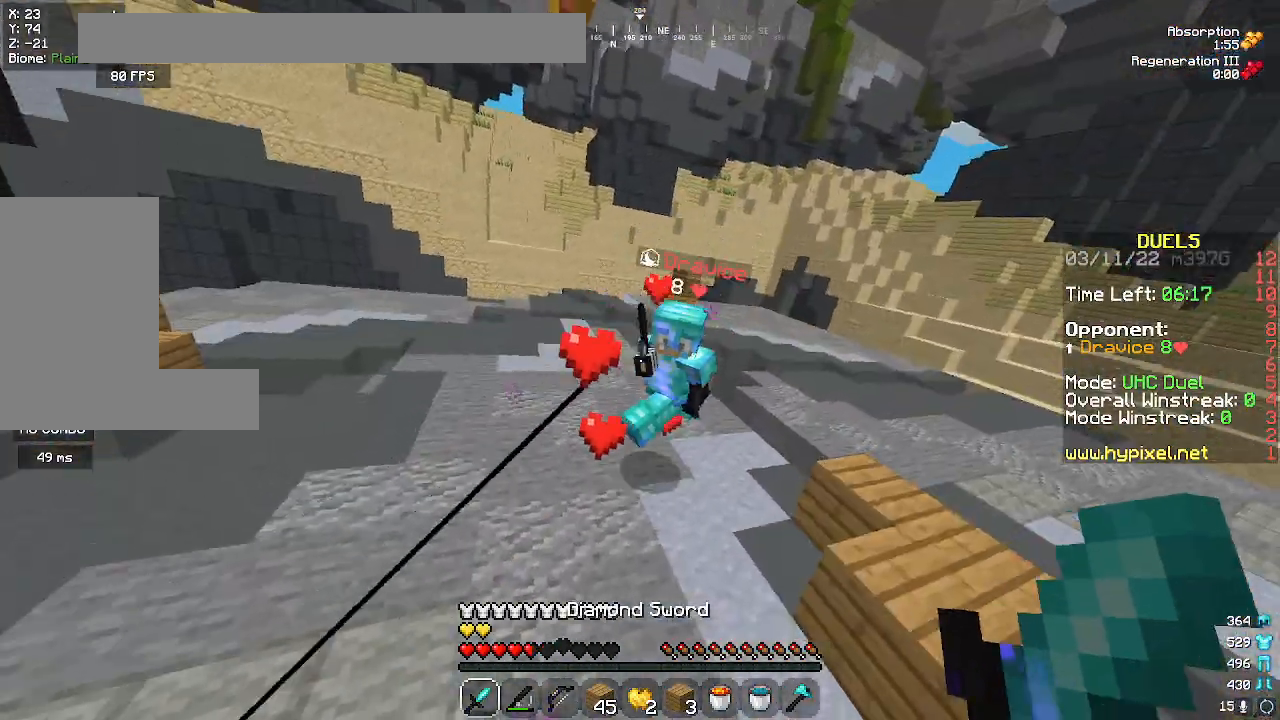
Gameplay with keyboard and mouse; each line is a JSON object with the keys and mouse buttons held at the frame after it. "events" lists presses ("down") and releases ("up") of "a", "d", "s", "space", "w", "mouse_left" and "mouse_right" between this image and that frame as [ms after this image, input, new state], when the widget could be followed in between. "mouse_left", "mouse_right" = the "left", "right" buttons of the "mouse" list. No other keys are recorded. Fast repeated clicks can show as one long hold. Mouse movement is not recorded.
{"keys": ["a", "w"], "mouse": [], "events": [[150, "space", "up"], [183, "a", "down"], [400, "mouse_left", "up"]]}
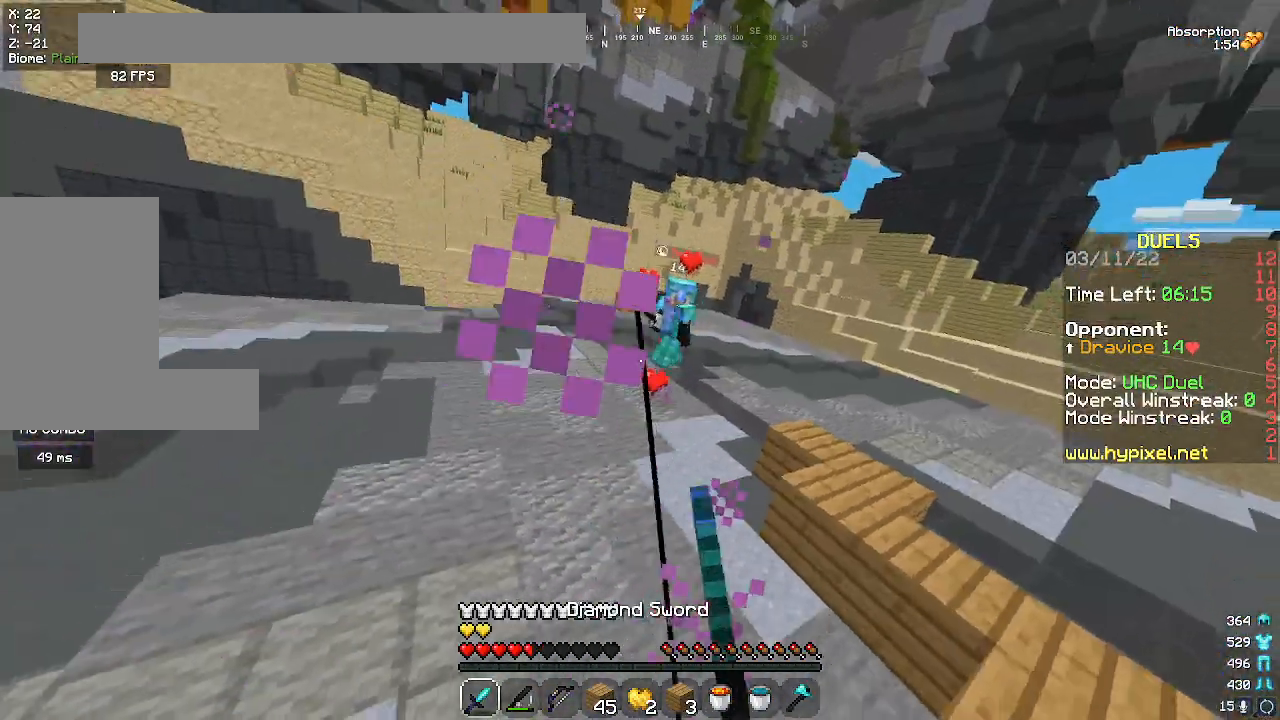
{"keys": ["a", "w"], "mouse": [], "events": []}
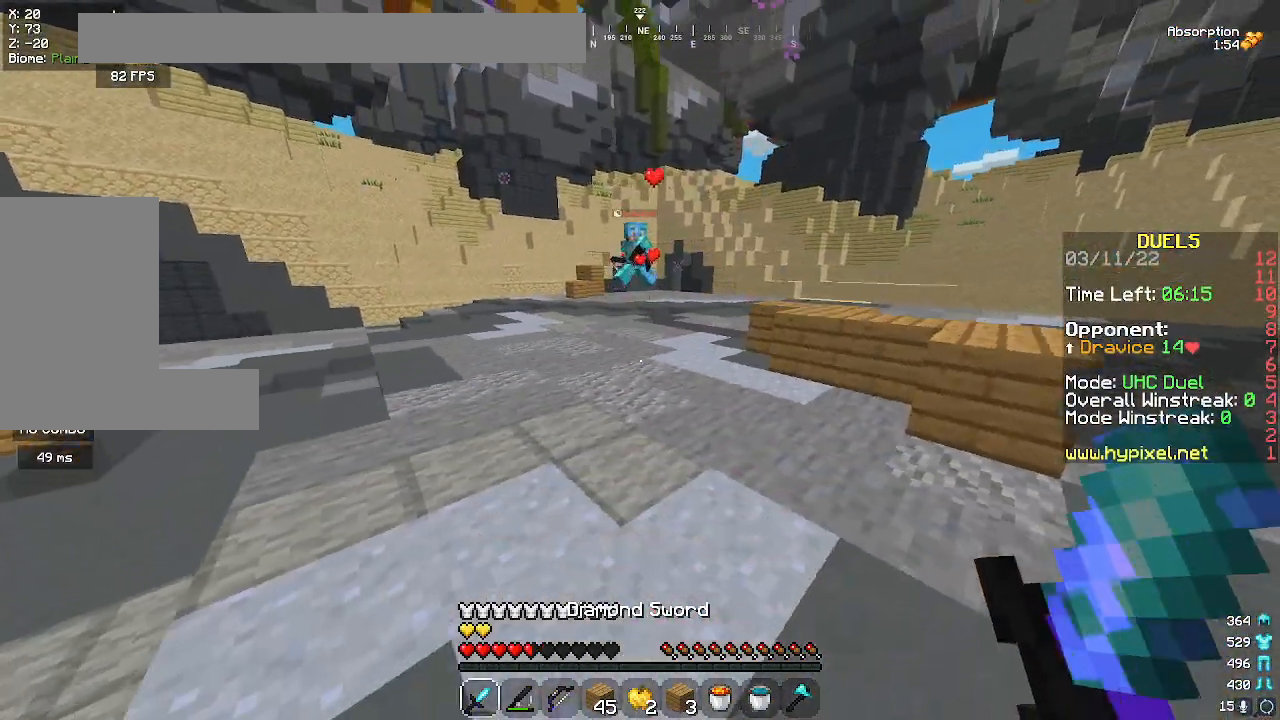
{"keys": ["a", "w"], "mouse": [], "events": []}
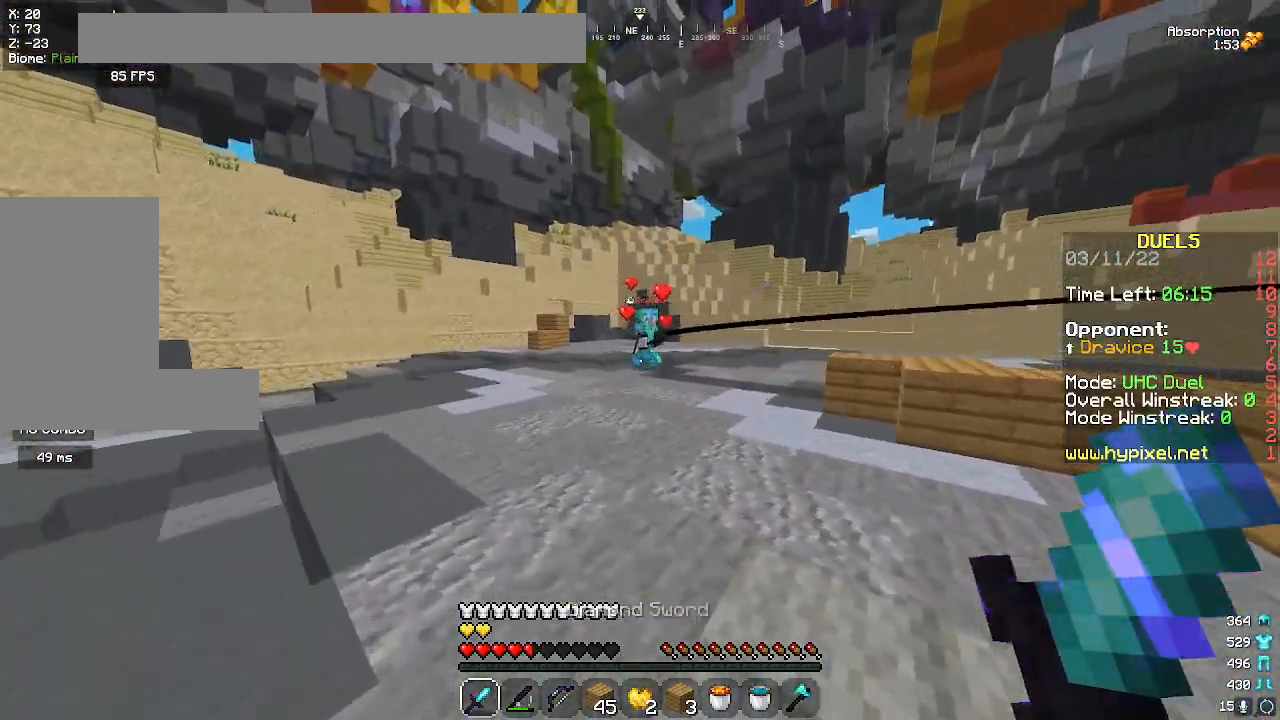
{"keys": ["a", "space", "w"], "mouse": [], "events": [[200, "space", "down"]]}
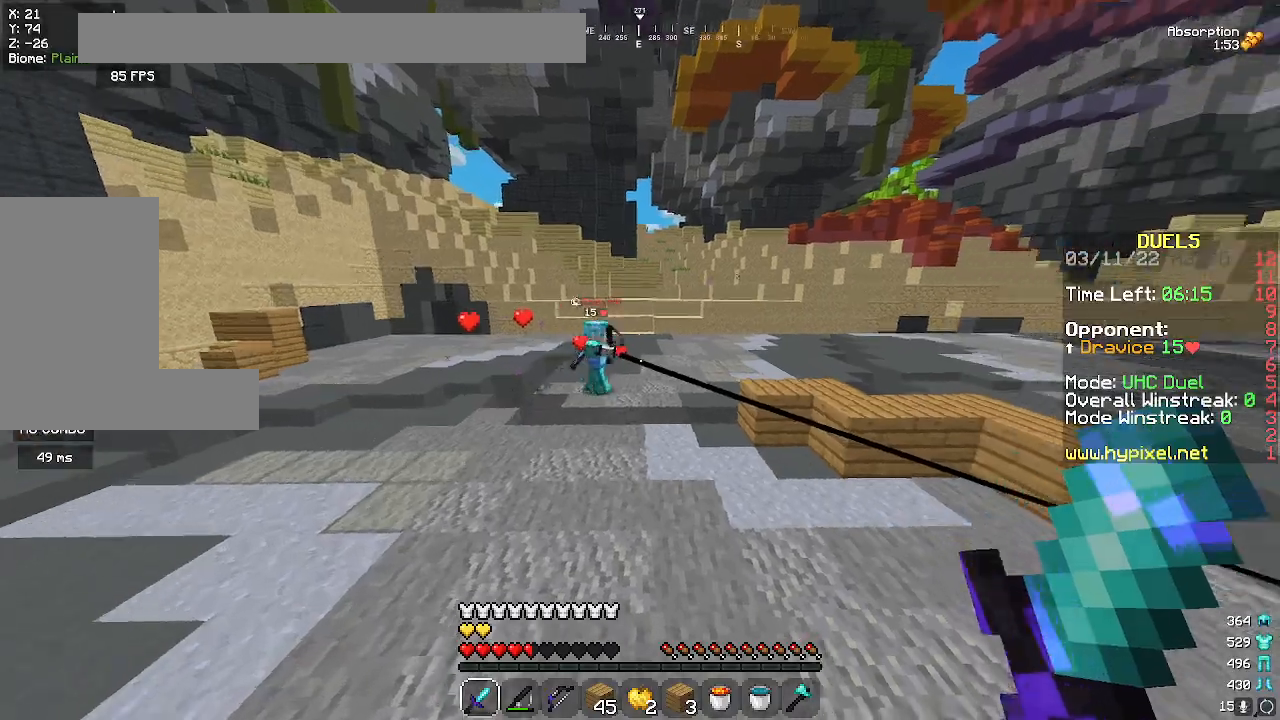
{"keys": ["a", "w"], "mouse": [], "events": [[417, "space", "up"]]}
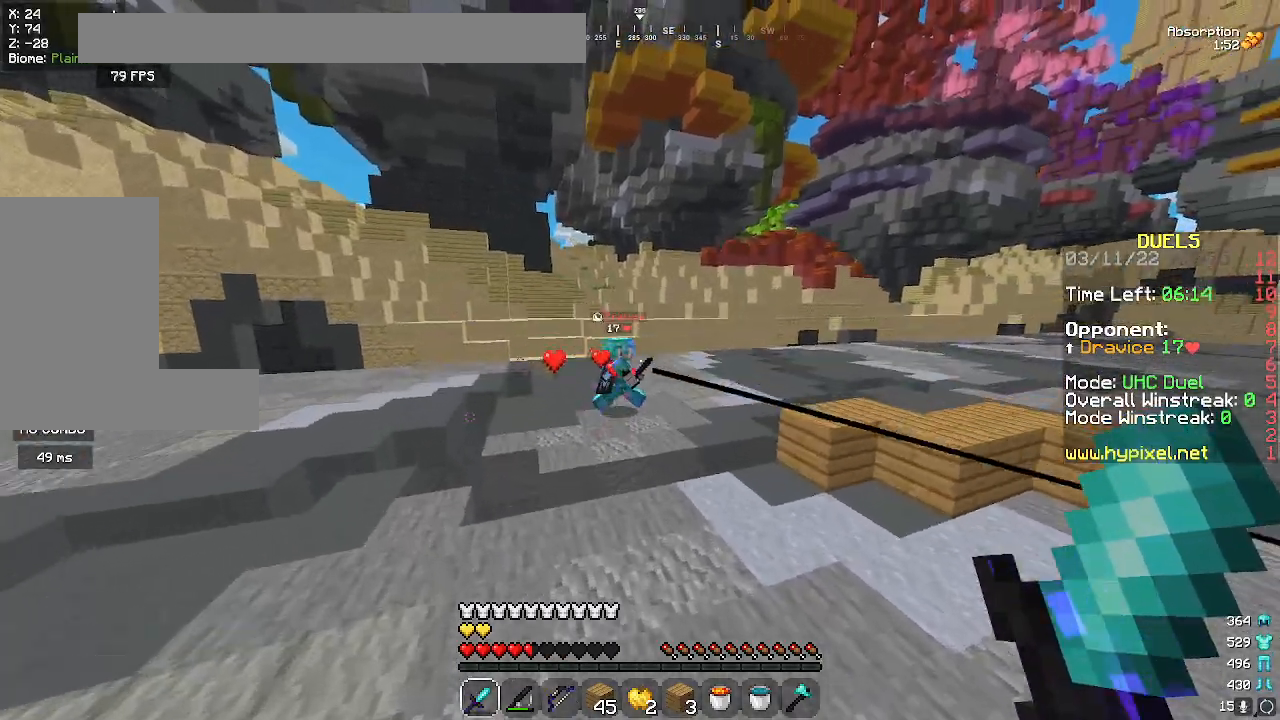
{"keys": ["d", "space", "w"], "mouse": [], "events": [[117, "d", "down"], [300, "a", "up"], [350, "space", "down"]]}
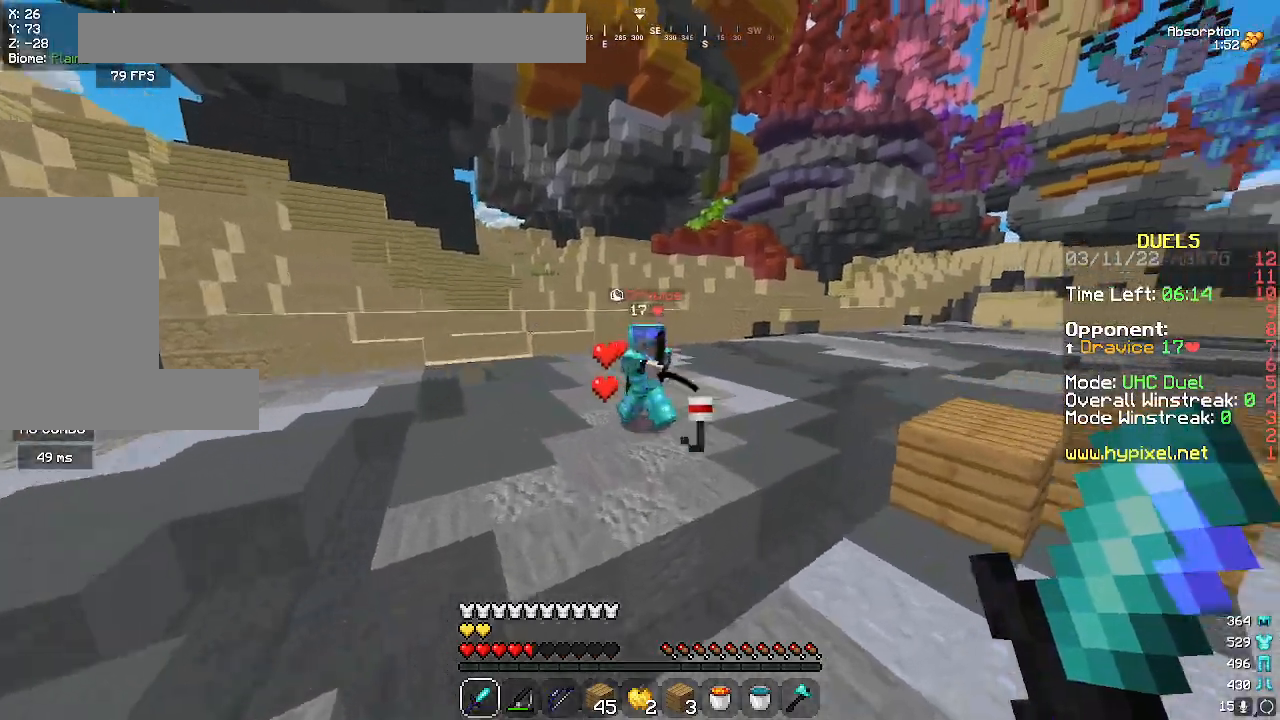
{"keys": ["d", "w"], "mouse": ["left"], "events": [[283, "mouse_left", "down"], [300, "space", "up"]]}
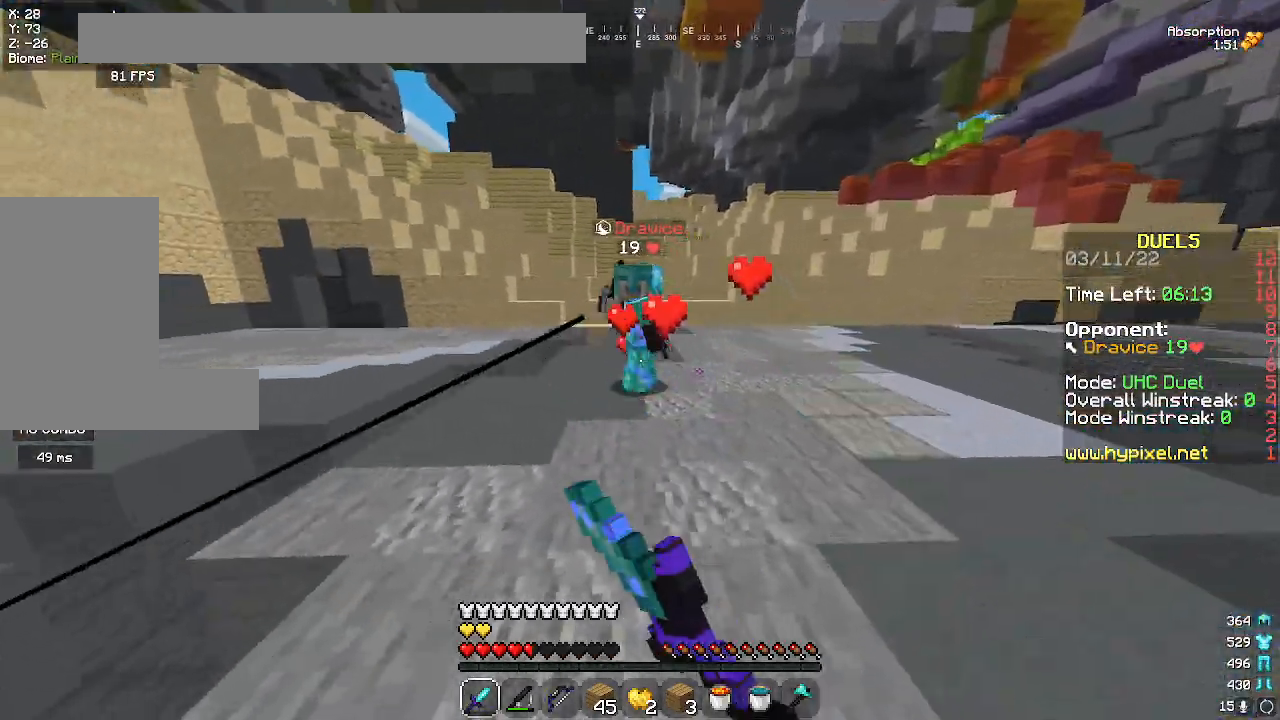
{"keys": ["d", "w"], "mouse": ["left"], "events": [[17, "mouse_left", "up"], [50, "mouse_left", "down"], [250, "mouse_left", "up"], [350, "mouse_left", "down"]]}
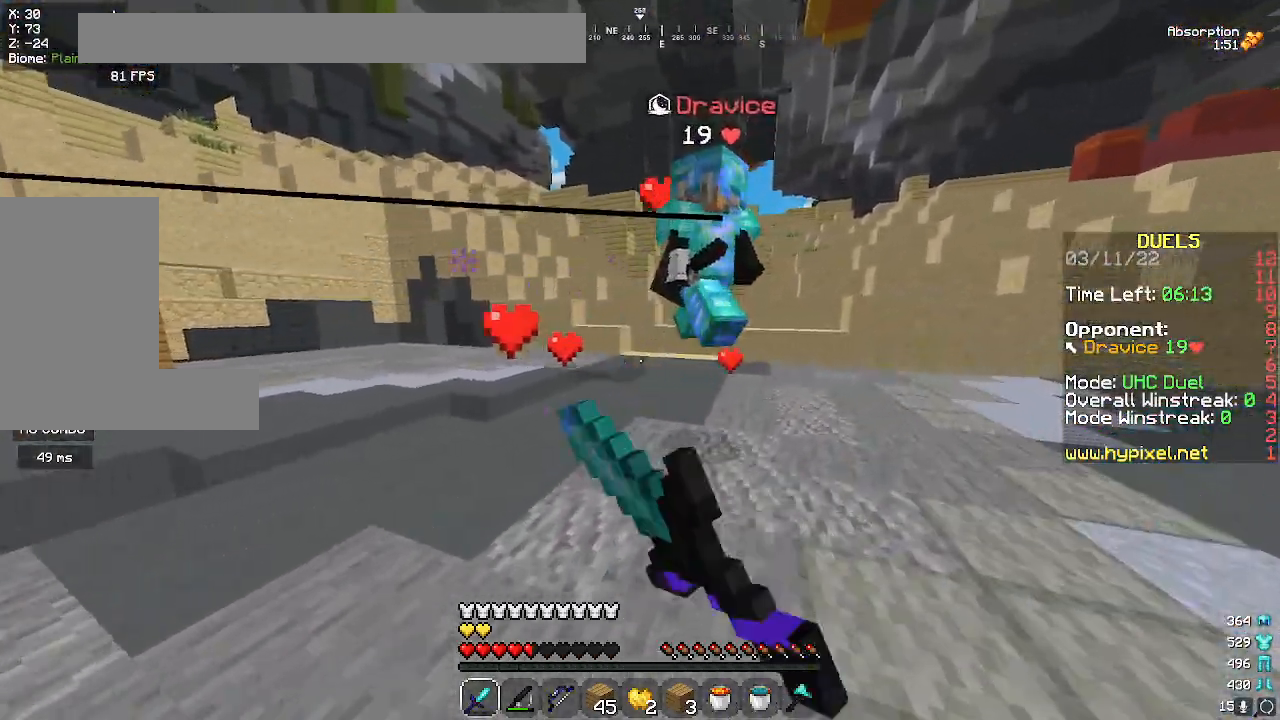
{"keys": ["d", "w"], "mouse": ["left"], "events": [[150, "mouse_left", "up"], [200, "mouse_left", "down"], [200, "space", "down"], [383, "space", "up"]]}
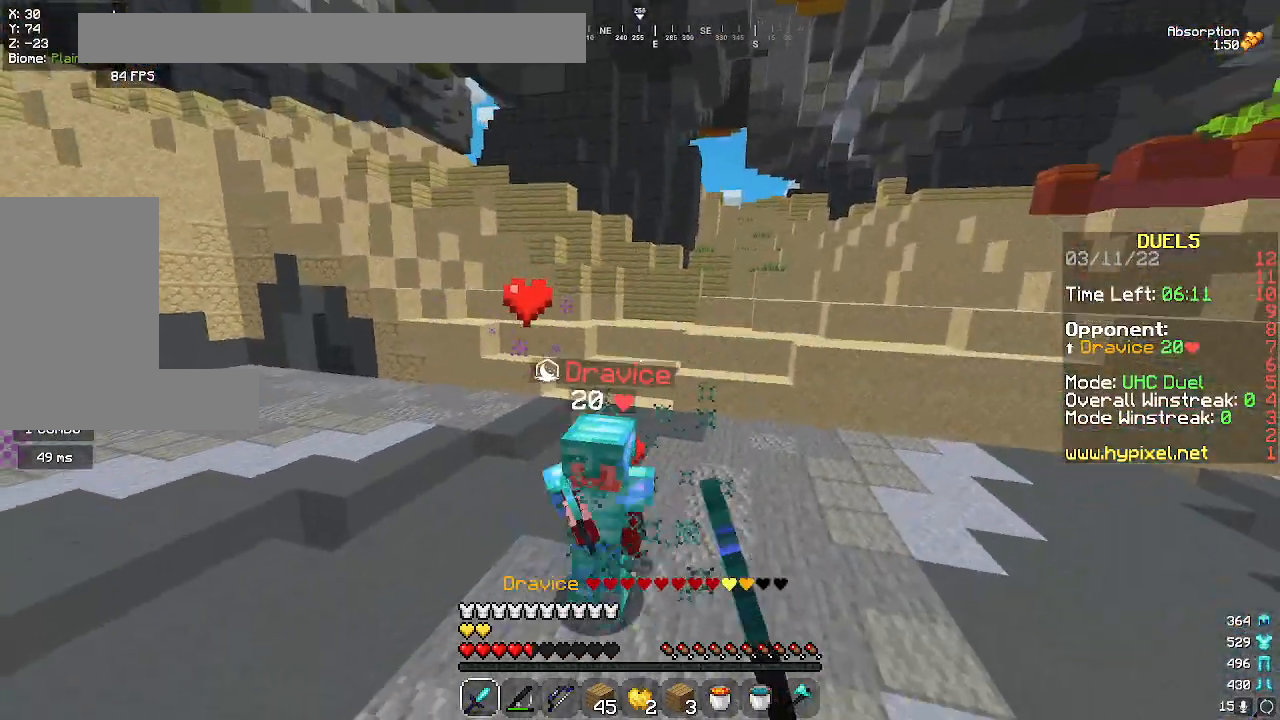
{"keys": ["a"], "mouse": [], "events": [[267, "mouse_left", "up"], [300, "d", "up"], [333, "a", "down"], [400, "w", "up"]]}
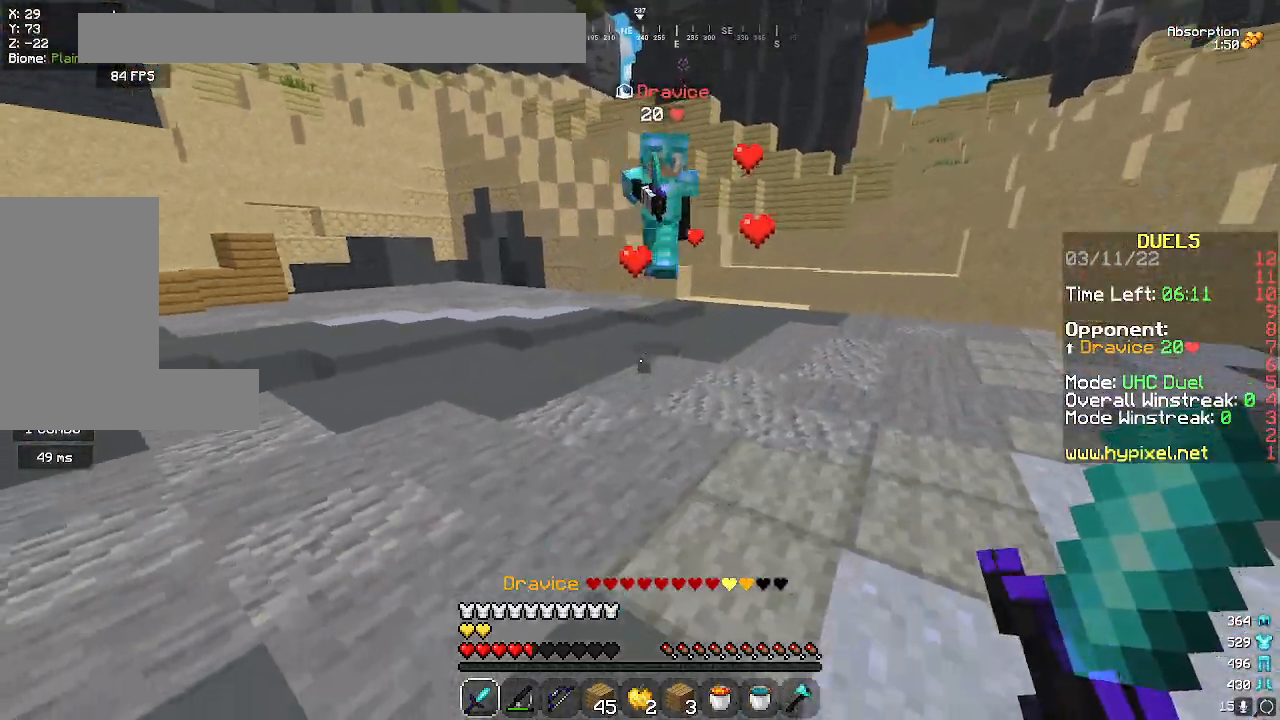
{"keys": ["a", "s"], "mouse": [], "events": [[50, "w", "down"], [100, "mouse_right", "down"], [183, "a", "up"], [183, "w", "up"], [233, "mouse_right", "up"], [317, "mouse_right", "down"], [333, "s", "down"], [333, "w", "down"], [383, "mouse_right", "up"], [433, "a", "down"], [467, "w", "up"]]}
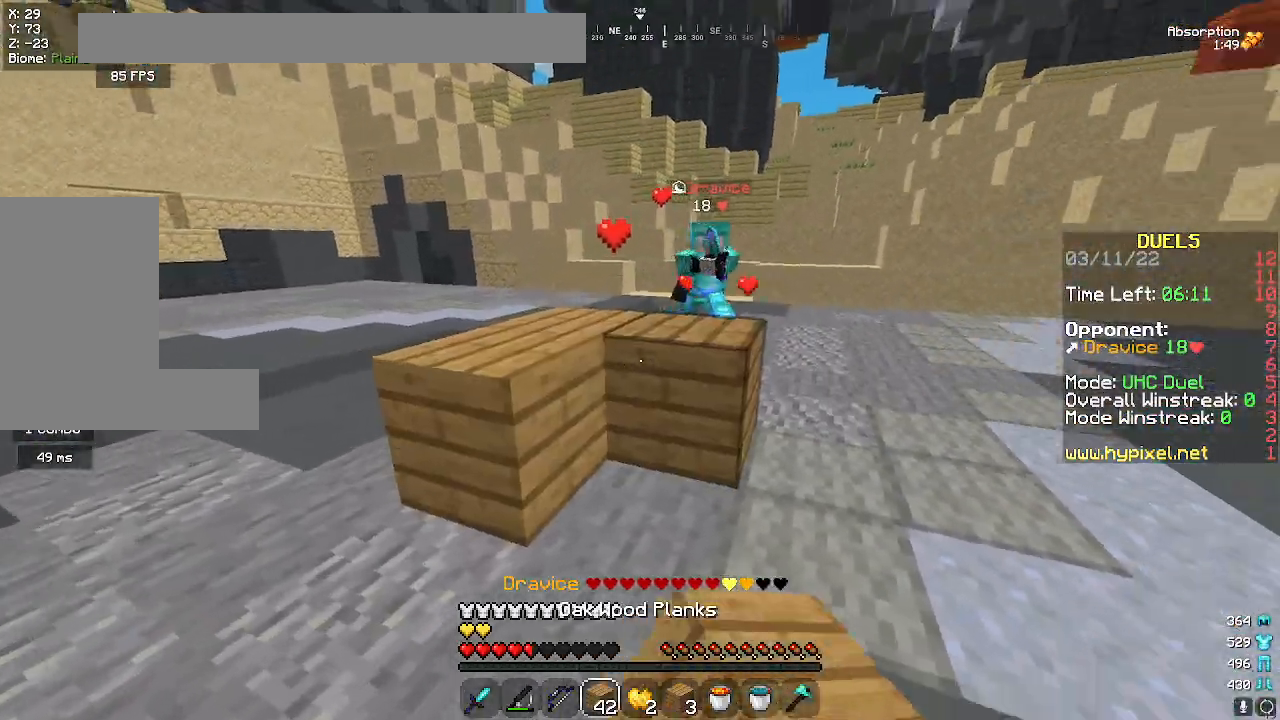
{"keys": ["space", "w"], "mouse": [], "events": [[17, "s", "up"], [267, "w", "down"], [333, "a", "up"], [467, "space", "down"]]}
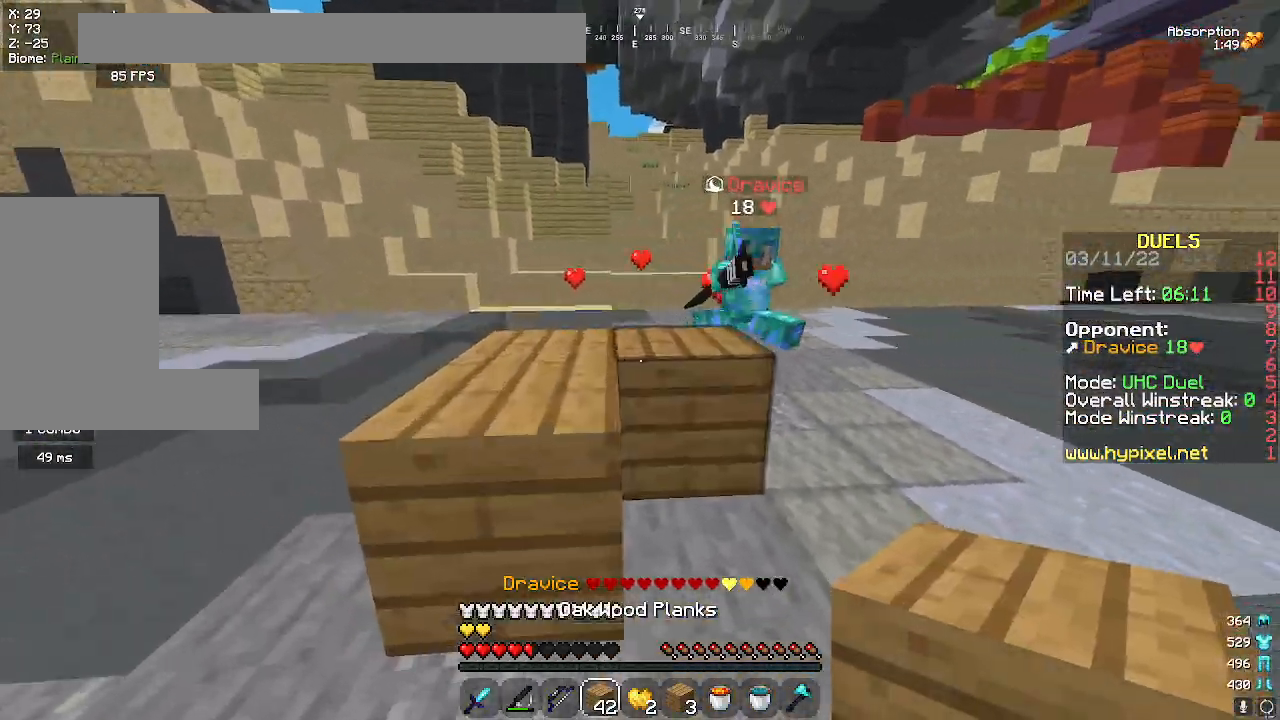
{"keys": ["d", "w"], "mouse": ["left"], "events": [[133, "space", "up"], [200, "mouse_left", "down"], [433, "d", "down"]]}
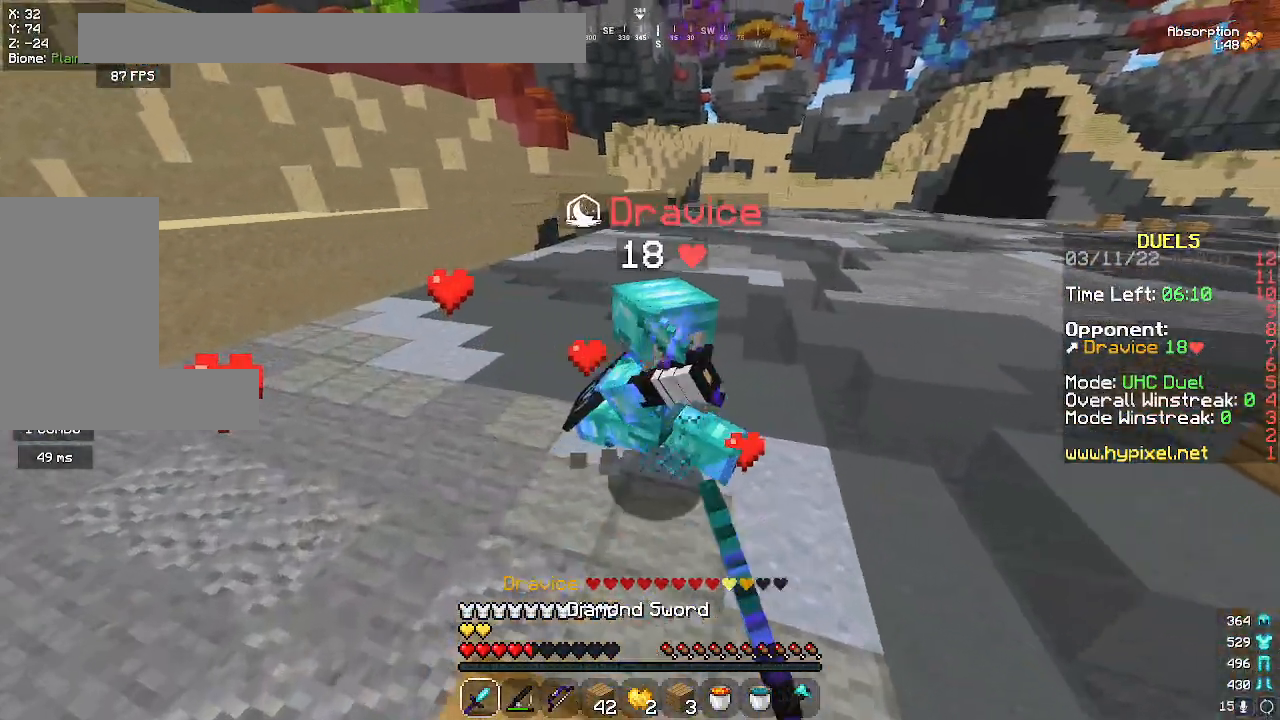
{"keys": ["d", "w"], "mouse": ["left"], "events": [[417, "mouse_left", "up"], [483, "mouse_left", "down"]]}
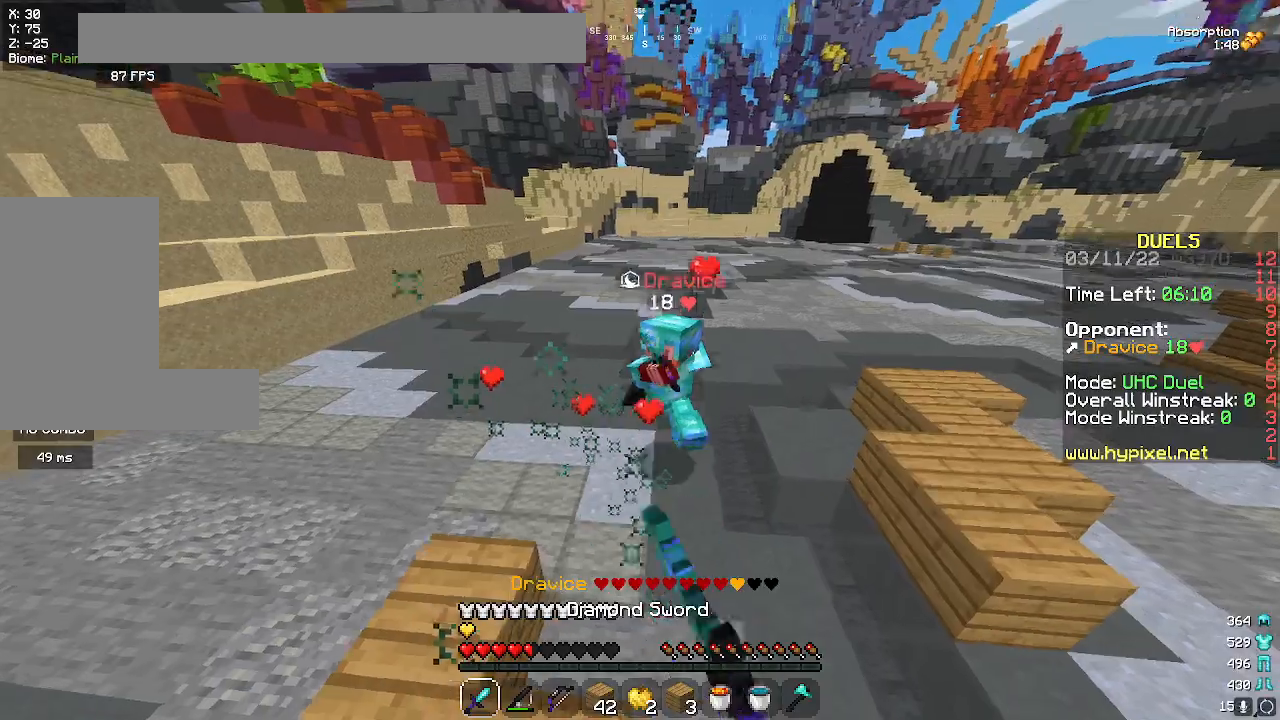
{"keys": ["d"], "mouse": [], "events": [[150, "w", "up"], [167, "mouse_left", "up"], [283, "w", "down"], [350, "mouse_right", "down"], [483, "w", "up"], [500, "mouse_right", "up"]]}
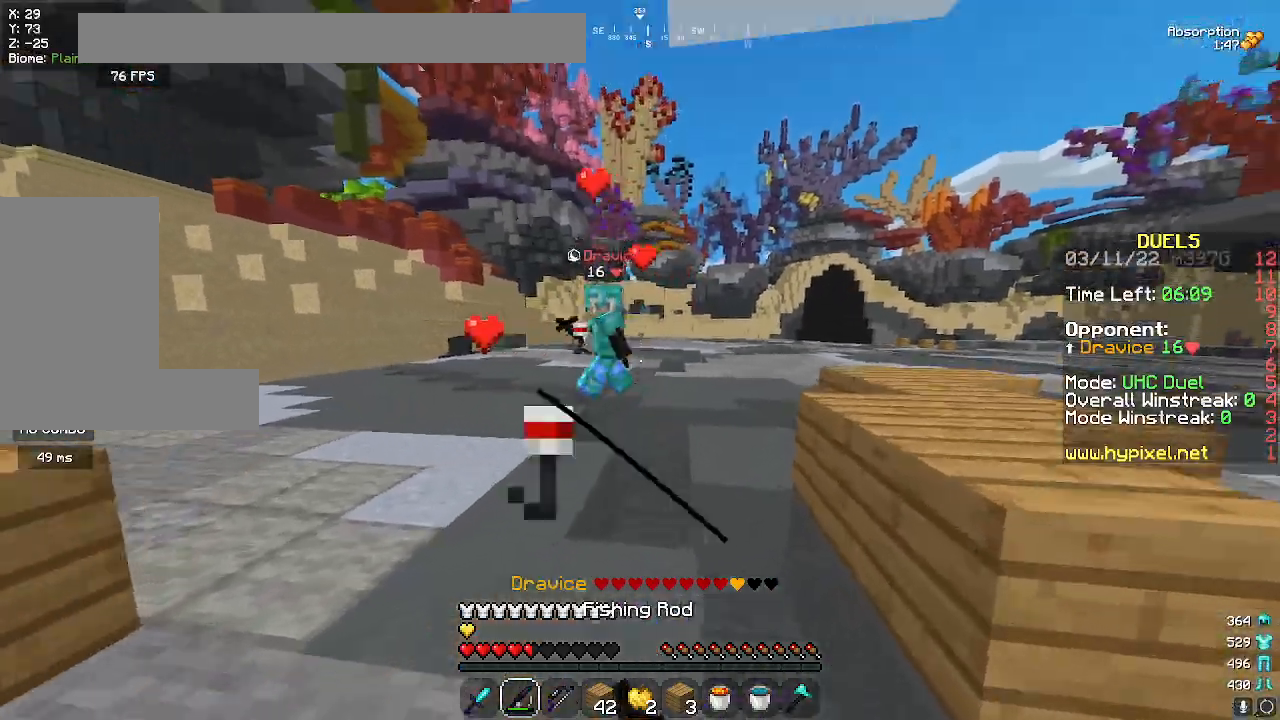
{"keys": ["space", "w"], "mouse": ["right"], "events": [[50, "mouse_right", "down"], [200, "mouse_right", "up"], [200, "w", "down"], [283, "d", "up"], [450, "mouse_right", "down"], [450, "space", "down"]]}
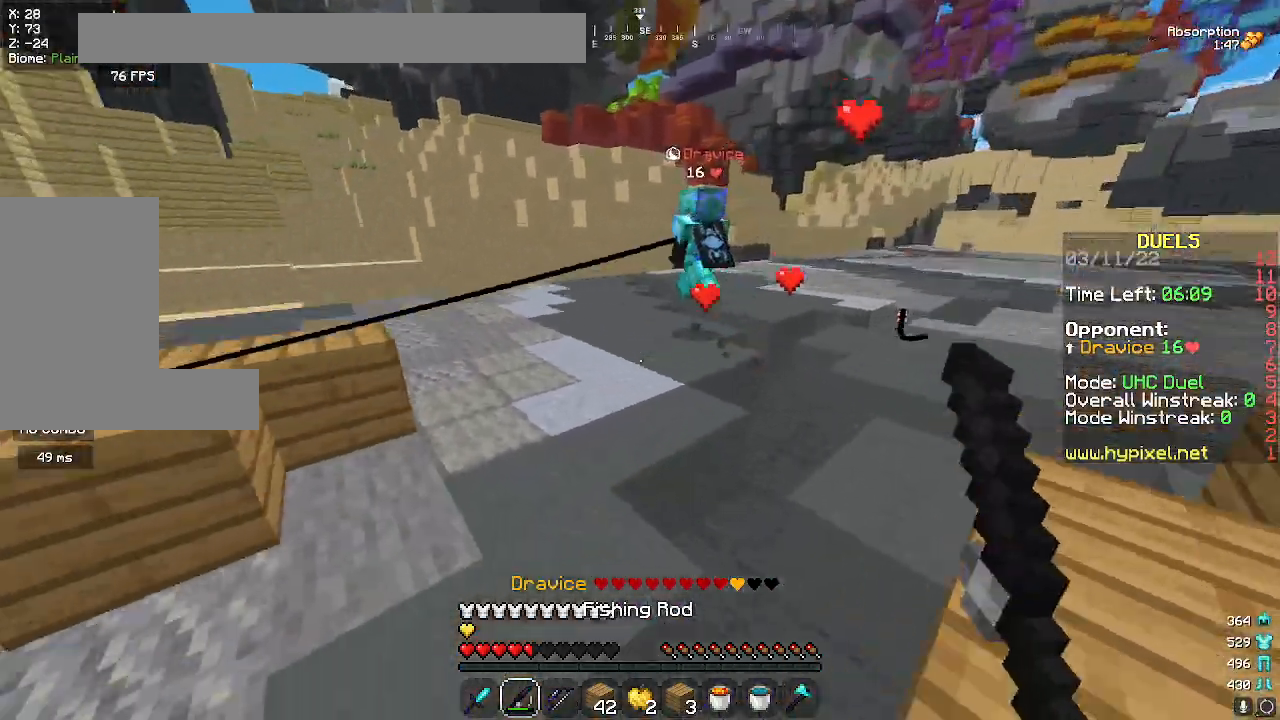
{"keys": ["w"], "mouse": [], "events": [[117, "mouse_right", "up"], [150, "mouse_left", "down"], [233, "space", "up"], [300, "mouse_left", "up"]]}
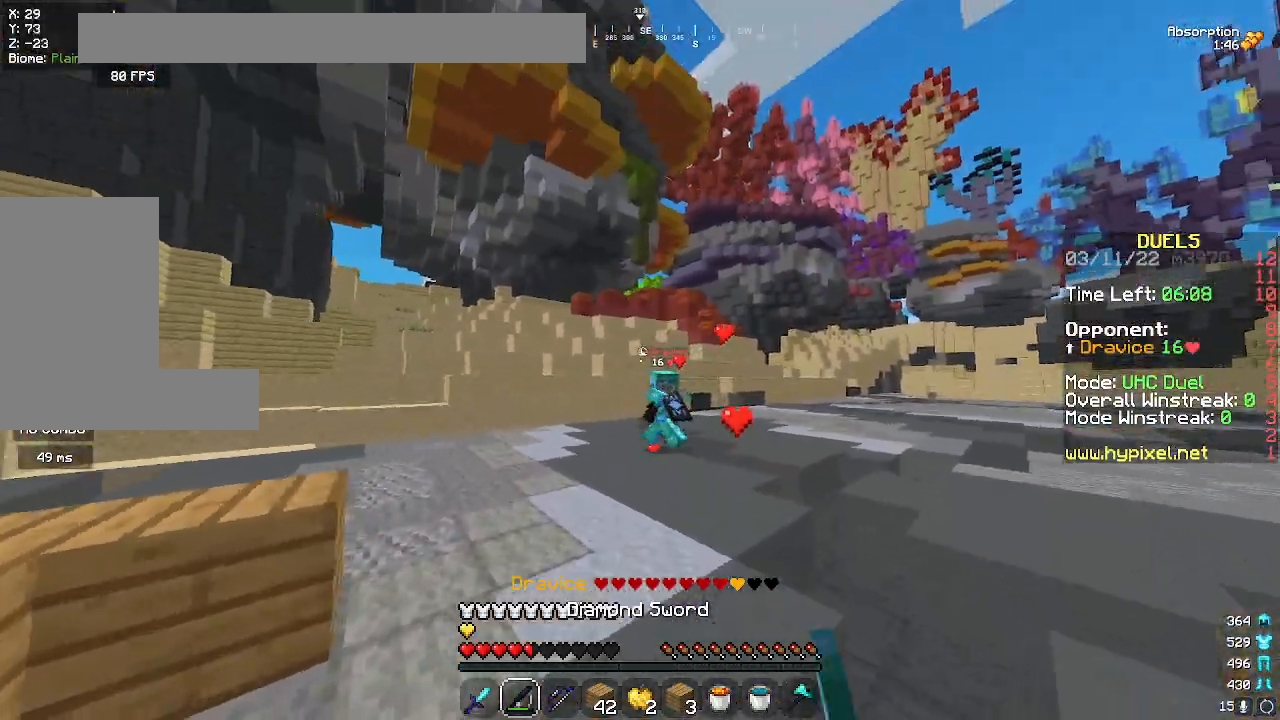
{"keys": ["space", "w"], "mouse": ["right"], "events": [[17, "mouse_right", "down"], [200, "space", "down"], [217, "mouse_right", "up"], [367, "mouse_right", "down"]]}
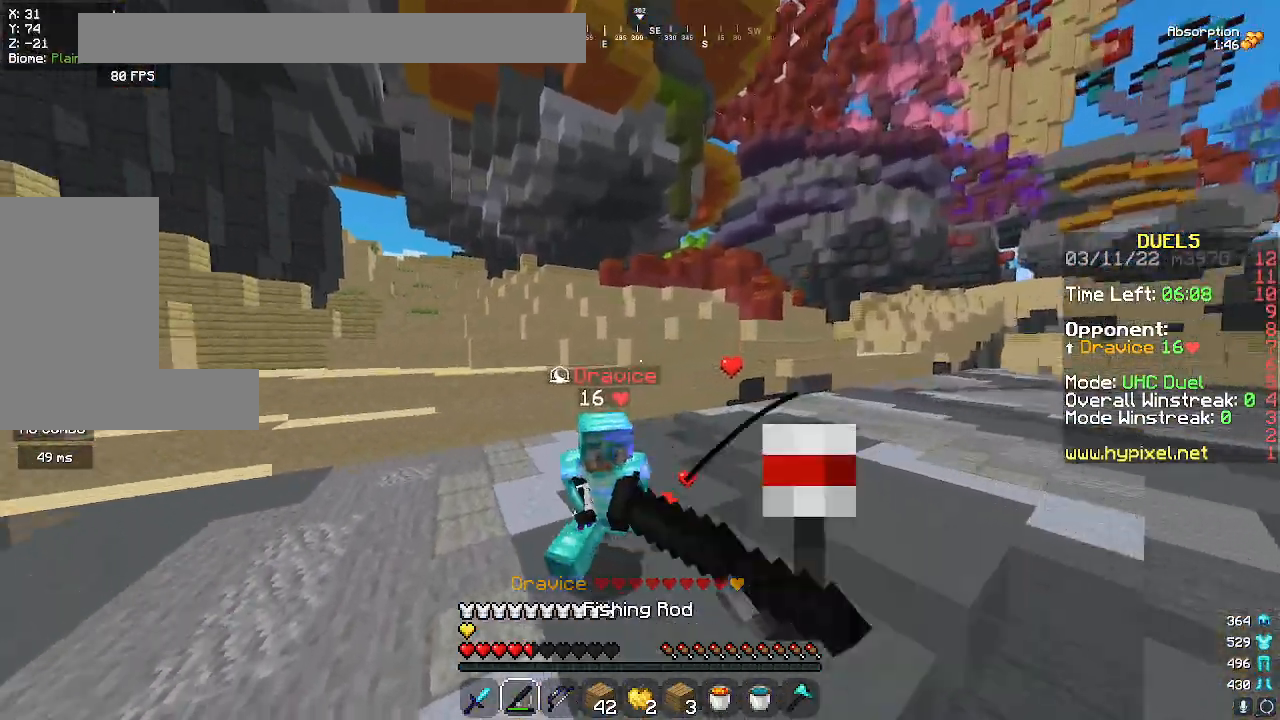
{"keys": ["w"], "mouse": ["left"], "events": [[33, "space", "up"], [50, "mouse_right", "up"], [150, "space", "down"], [167, "mouse_left", "down"], [300, "space", "up"]]}
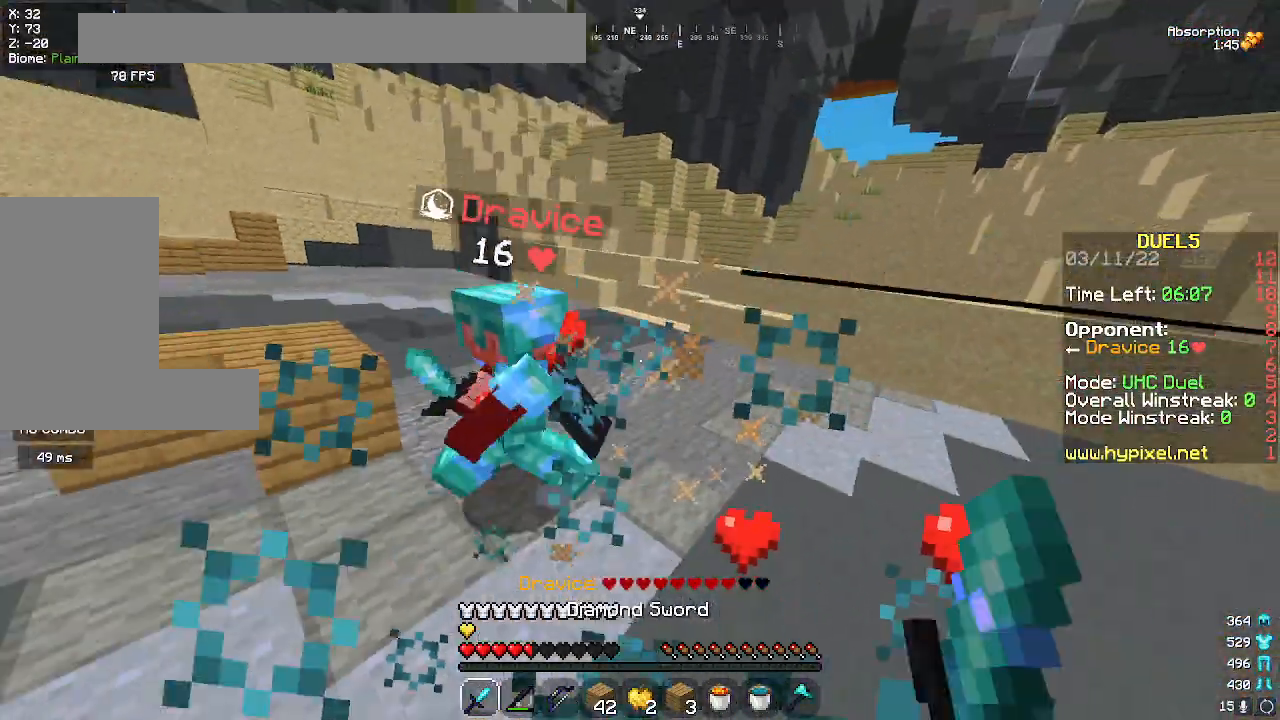
{"keys": ["a", "w"], "mouse": ["left"], "events": [[83, "a", "down"]]}
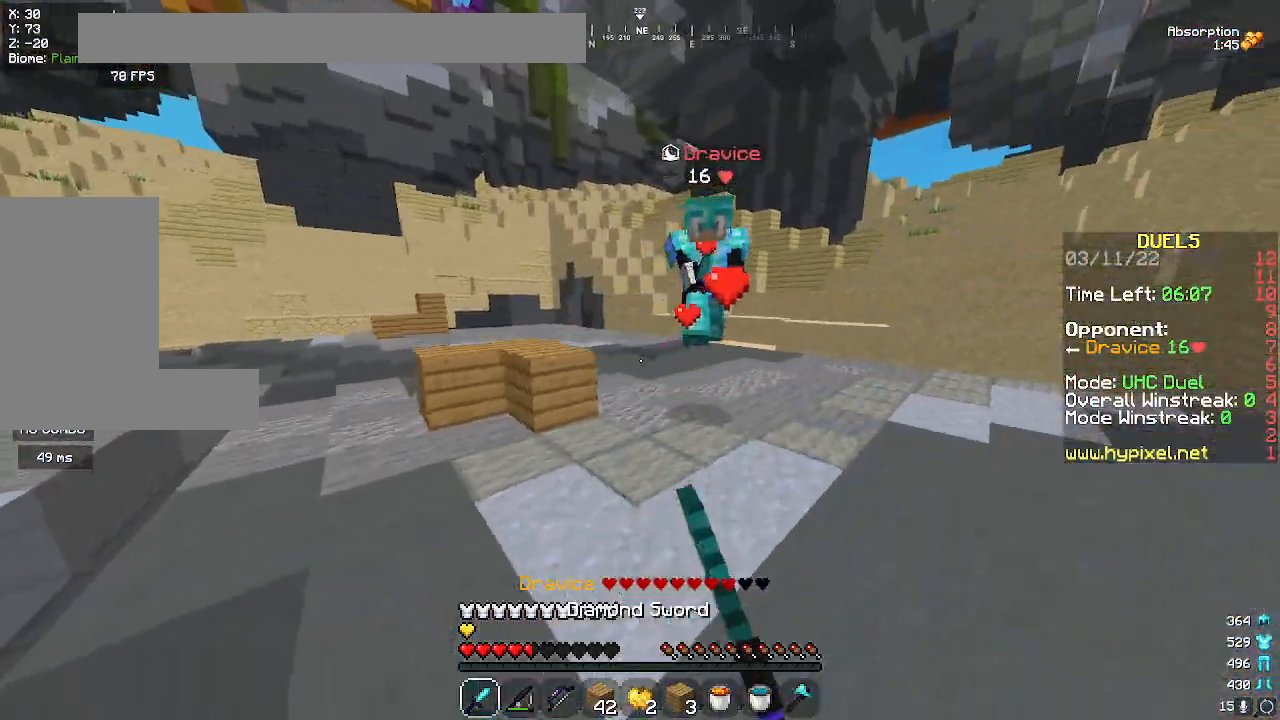
{"keys": ["a", "w"], "mouse": ["left"], "events": [[50, "mouse_left", "up"], [67, "space", "down"], [250, "space", "up"], [350, "mouse_left", "down"]]}
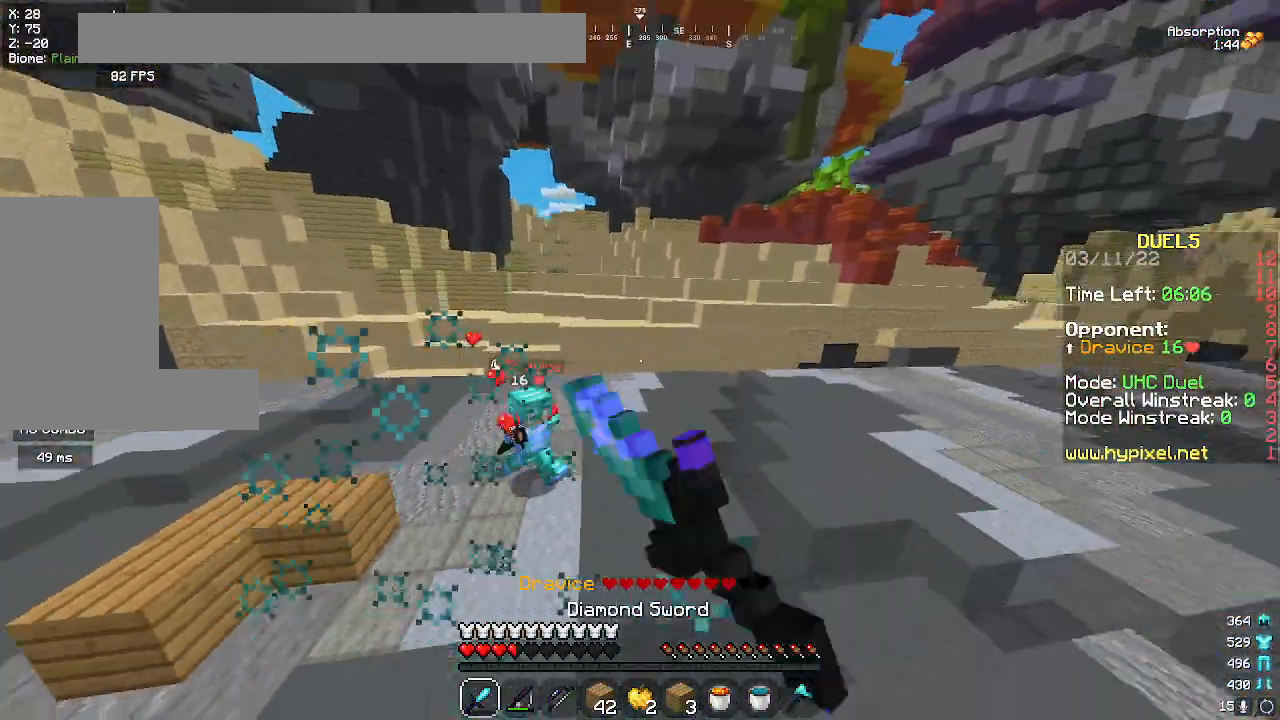
{"keys": ["w"], "mouse": ["left"], "events": [[50, "a", "up"]]}
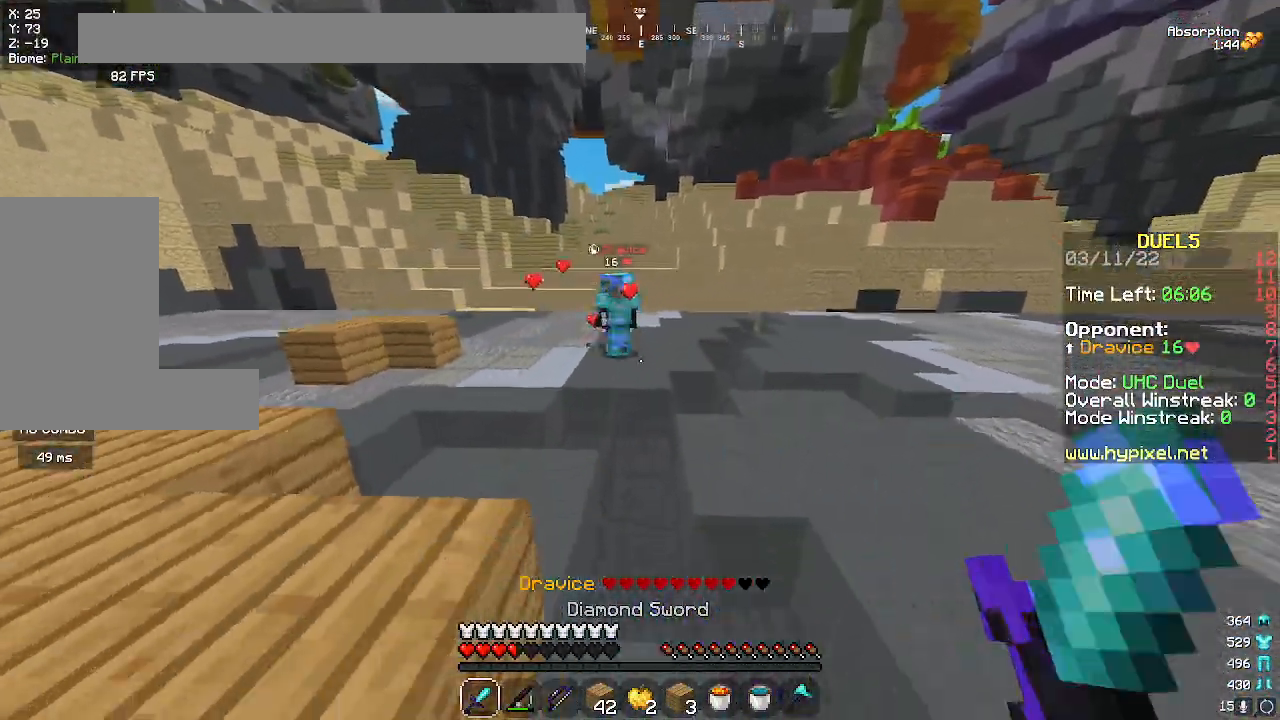
{"keys": ["d", "w"], "mouse": ["left"], "events": [[100, "mouse_left", "up"], [150, "mouse_left", "down"], [367, "d", "down"]]}
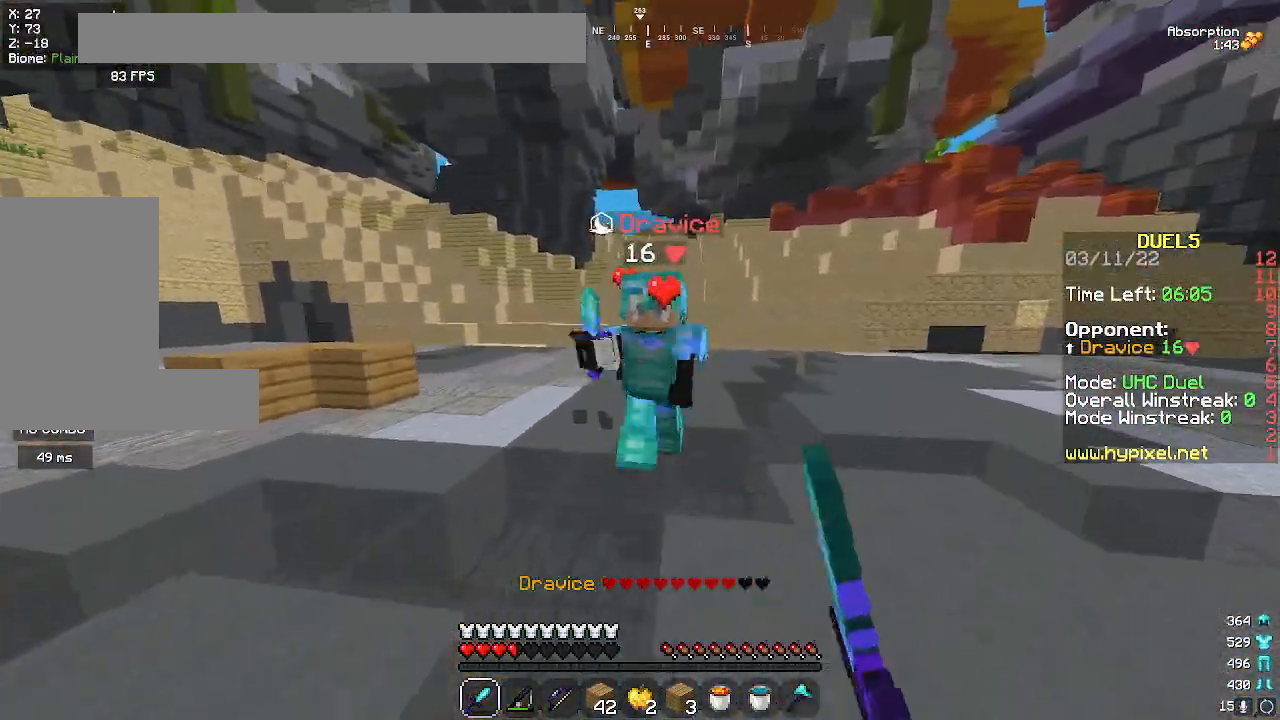
{"keys": ["d", "w"], "mouse": ["left"], "events": []}
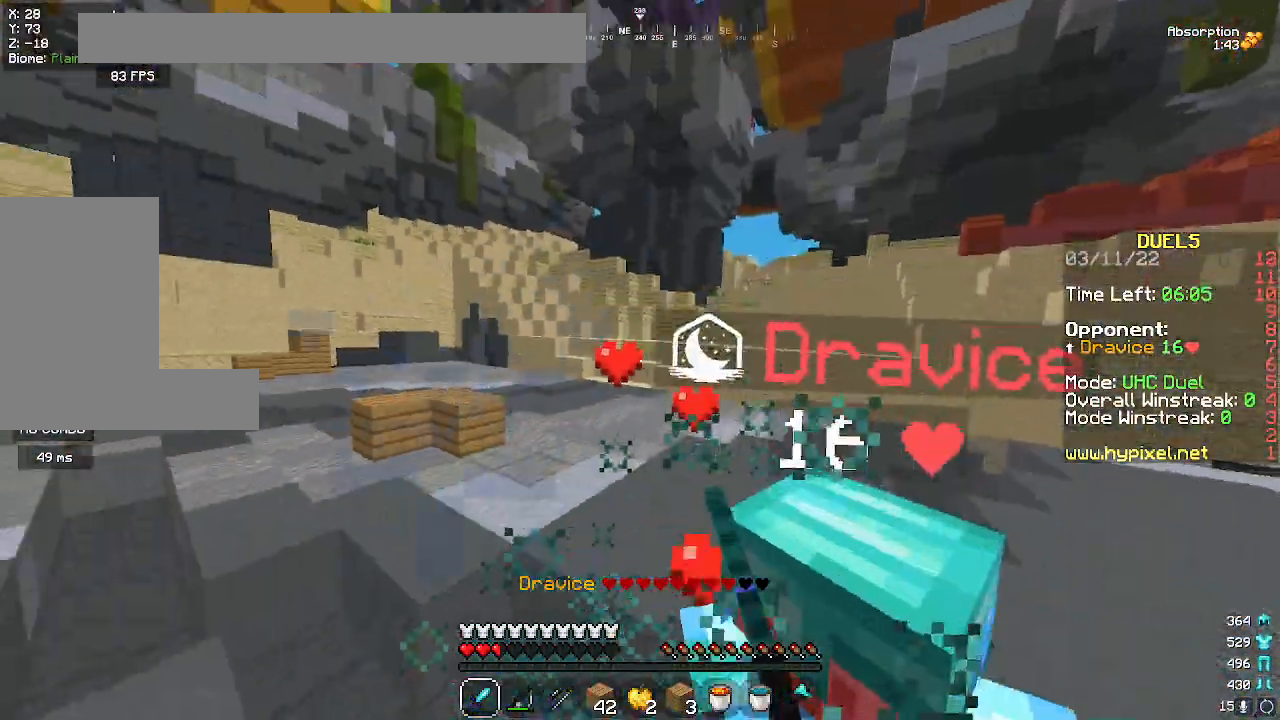
{"keys": ["d", "w"], "mouse": ["left"], "events": []}
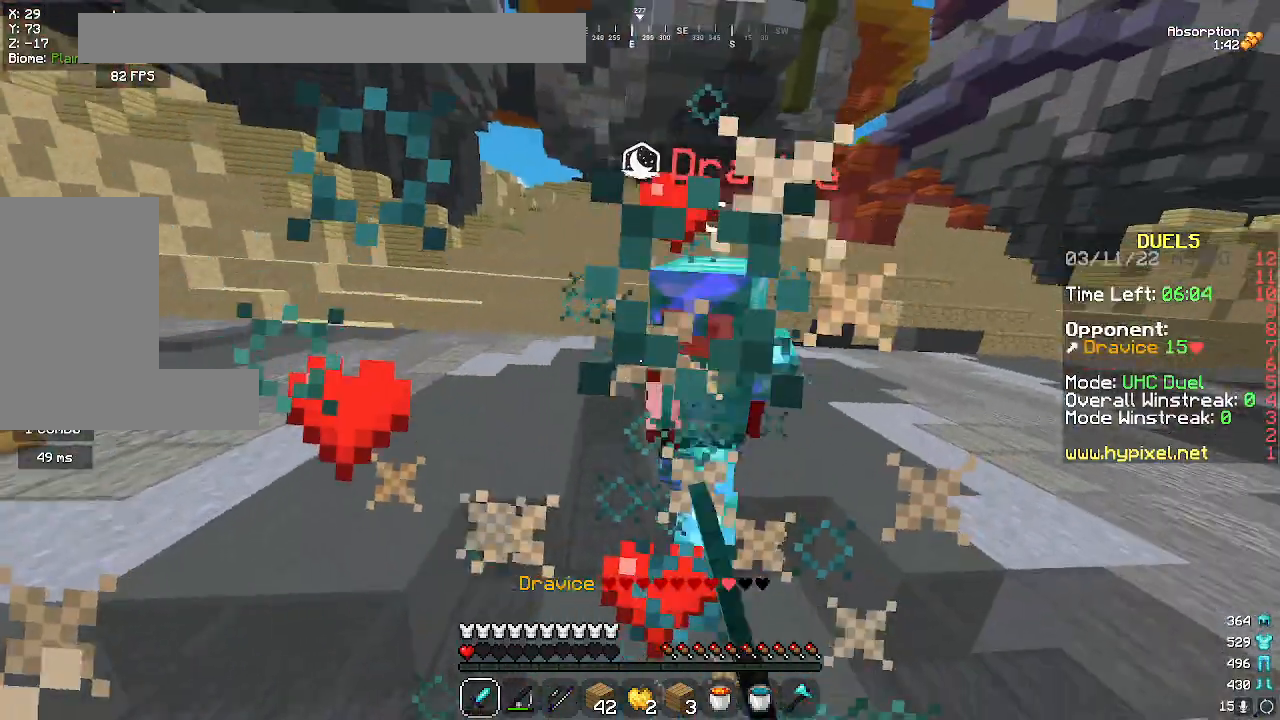
{"keys": ["w"], "mouse": [], "events": [[67, "d", "up"], [117, "space", "down"], [217, "mouse_left", "up"], [233, "mouse_right", "down"], [317, "mouse_left", "down"], [367, "space", "up"], [383, "mouse_left", "up"], [417, "mouse_right", "up"]]}
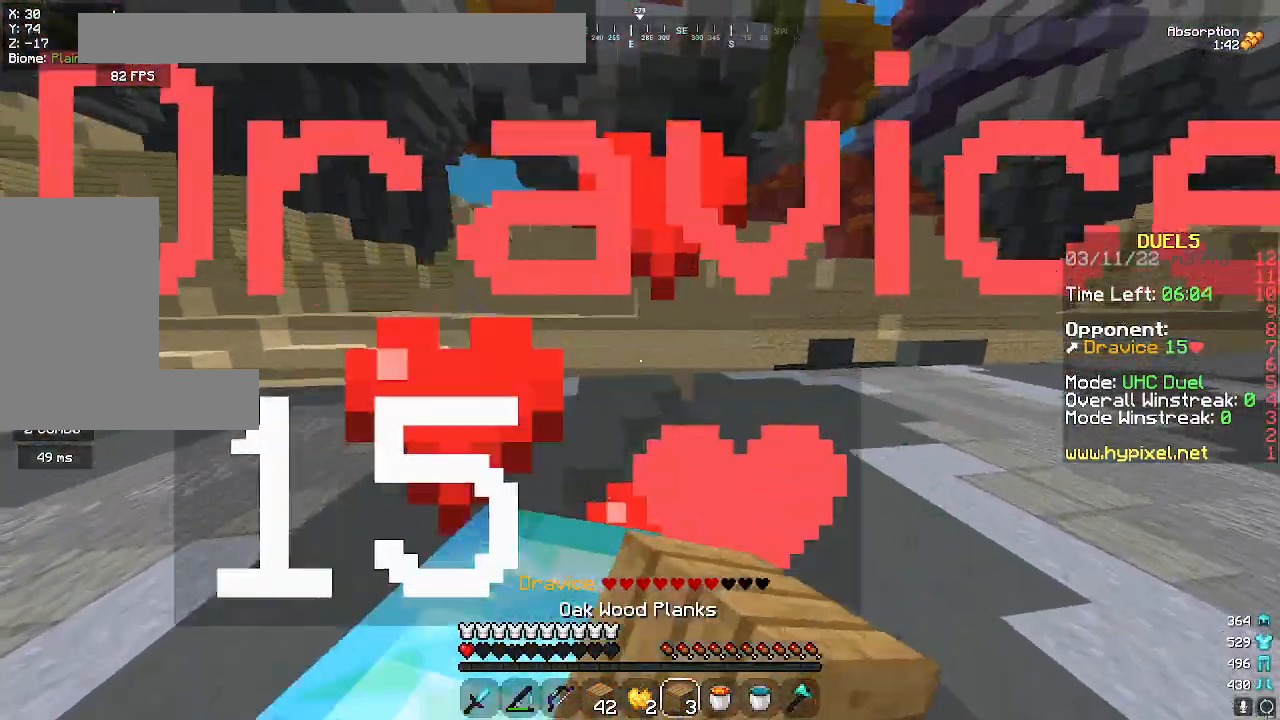
{"keys": ["w"], "mouse": ["left"], "events": [[83, "mouse_left", "down"]]}
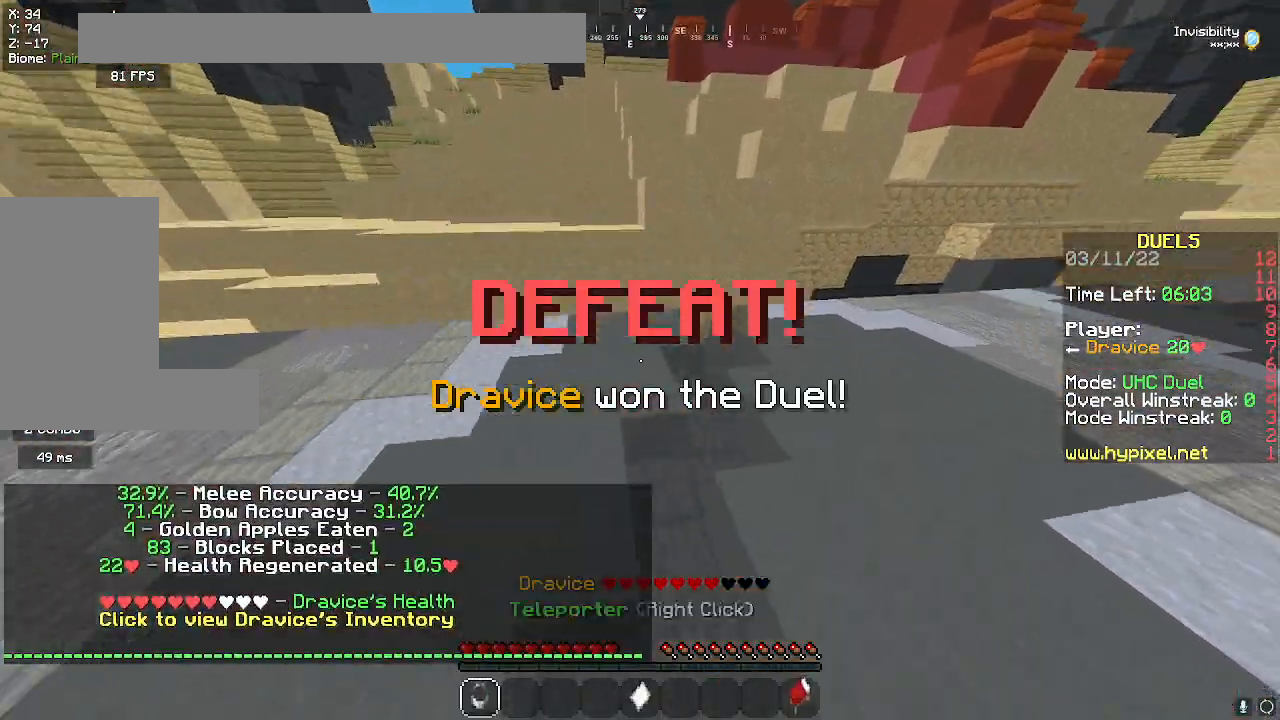
{"keys": [], "mouse": [], "events": [[83, "mouse_left", "up"], [200, "w", "up"]]}
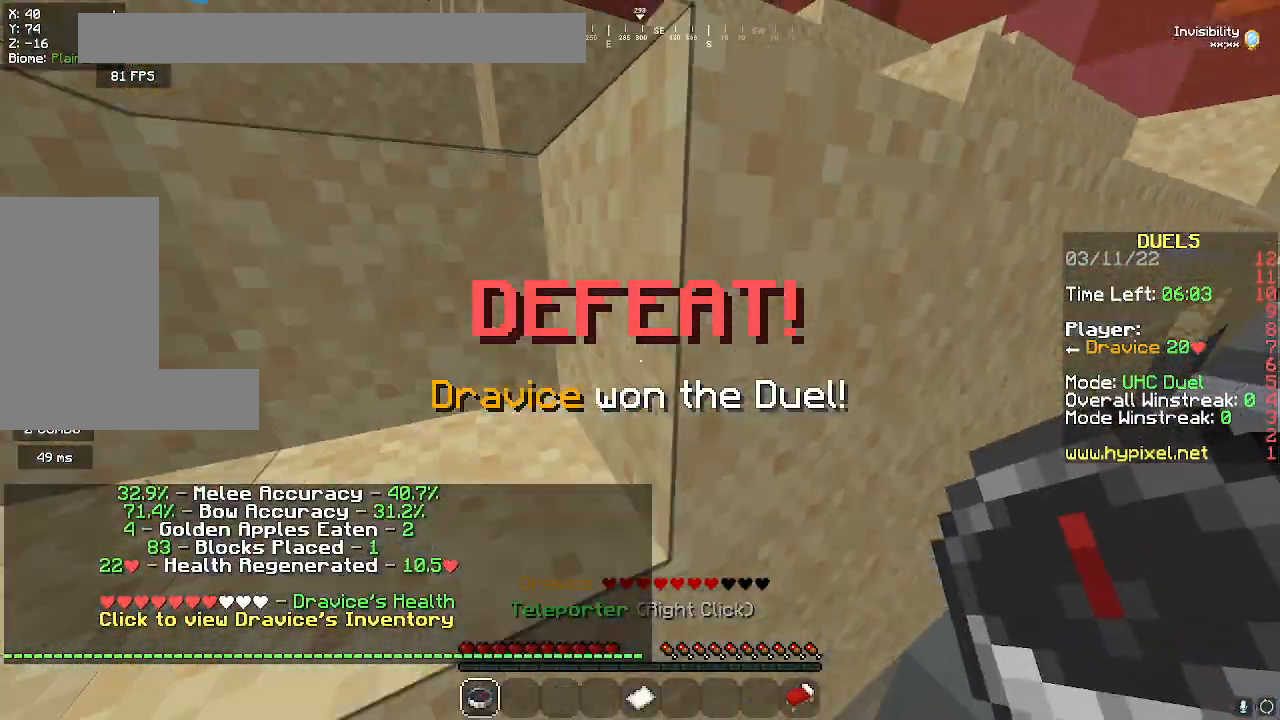
{"keys": [], "mouse": [], "events": [[100, "mouse_left", "down"], [233, "mouse_left", "up"], [300, "mouse_left", "down"], [500, "mouse_left", "up"]]}